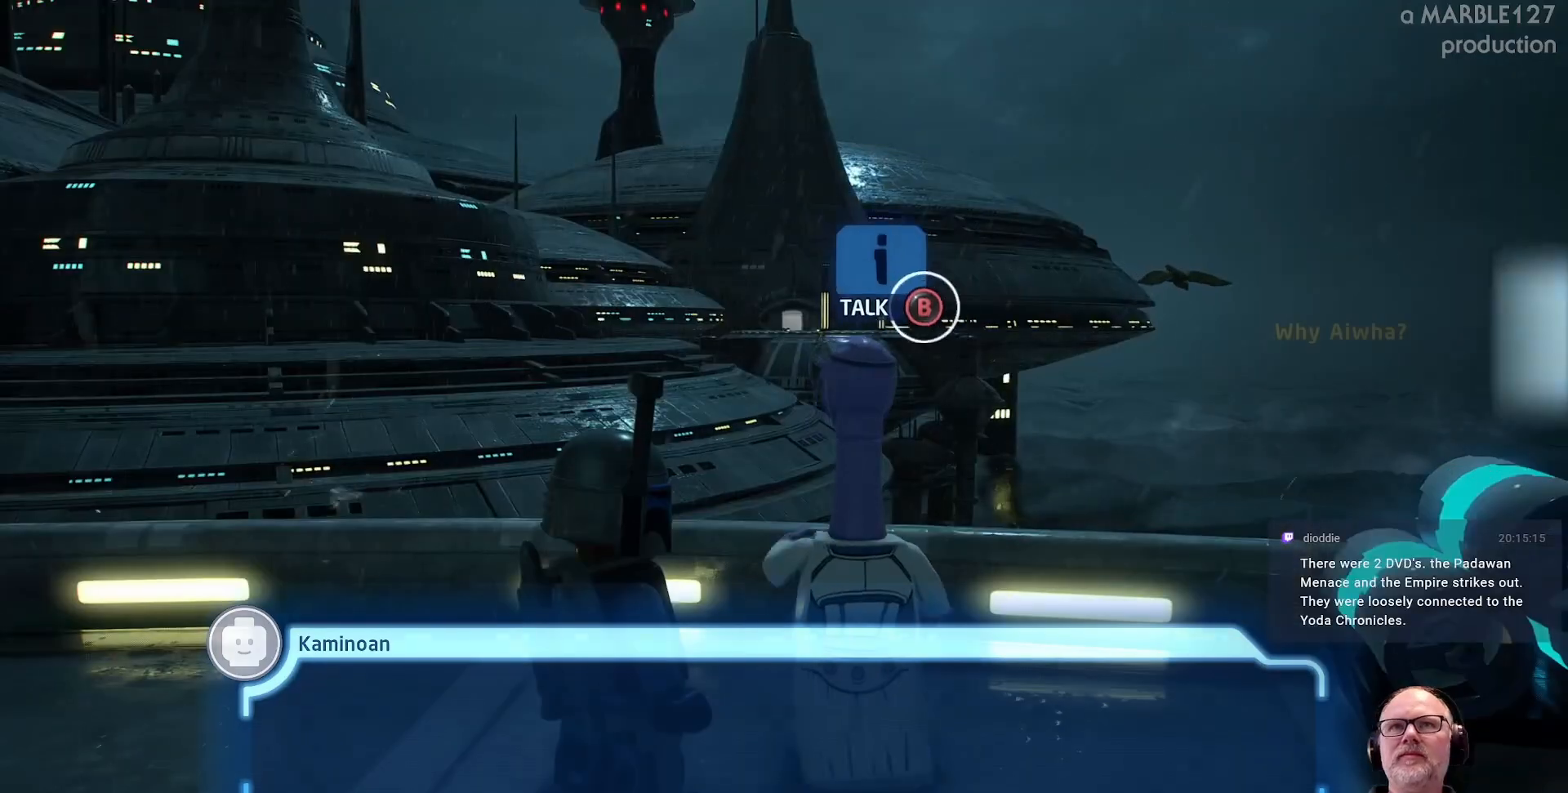
Gameplay with a controller (Xbox layout); each line is a JSON object with the inputs held at the frame after it. "events" lists button and stick changes between this image and that frame as [ms after this image, input, new state], when the widget could be followed in between. Not read: L2 L3 R2 R3 SELECT START.
{"buttons": [], "left_stick": "center", "right_stick": "center", "events": [[133, "left_stick", "right"], [367, "left_stick", "center"]]}
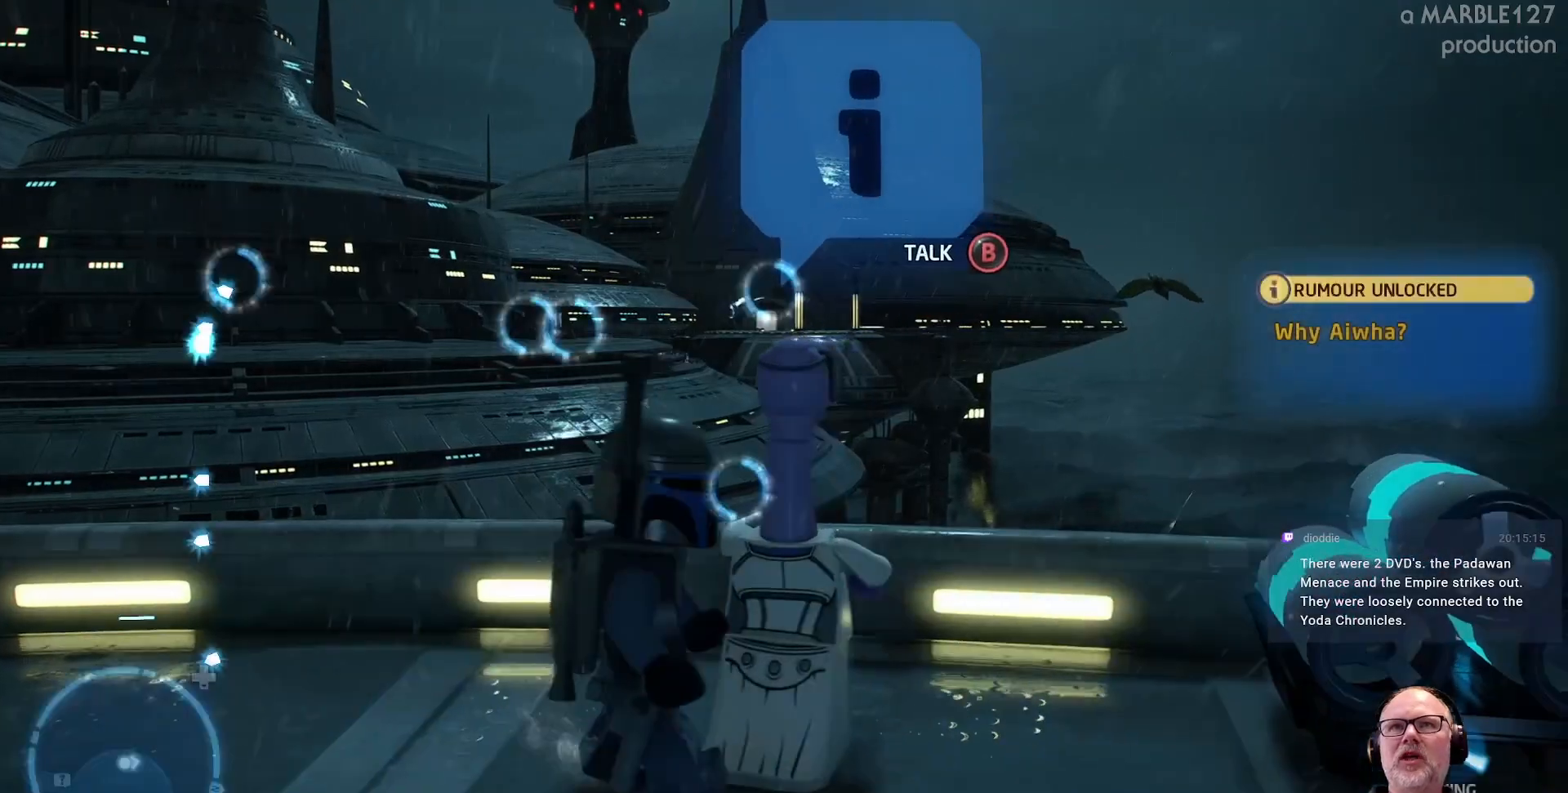
{"buttons": [], "left_stick": "center", "right_stick": "right", "events": [[200, "right_stick", "right"]]}
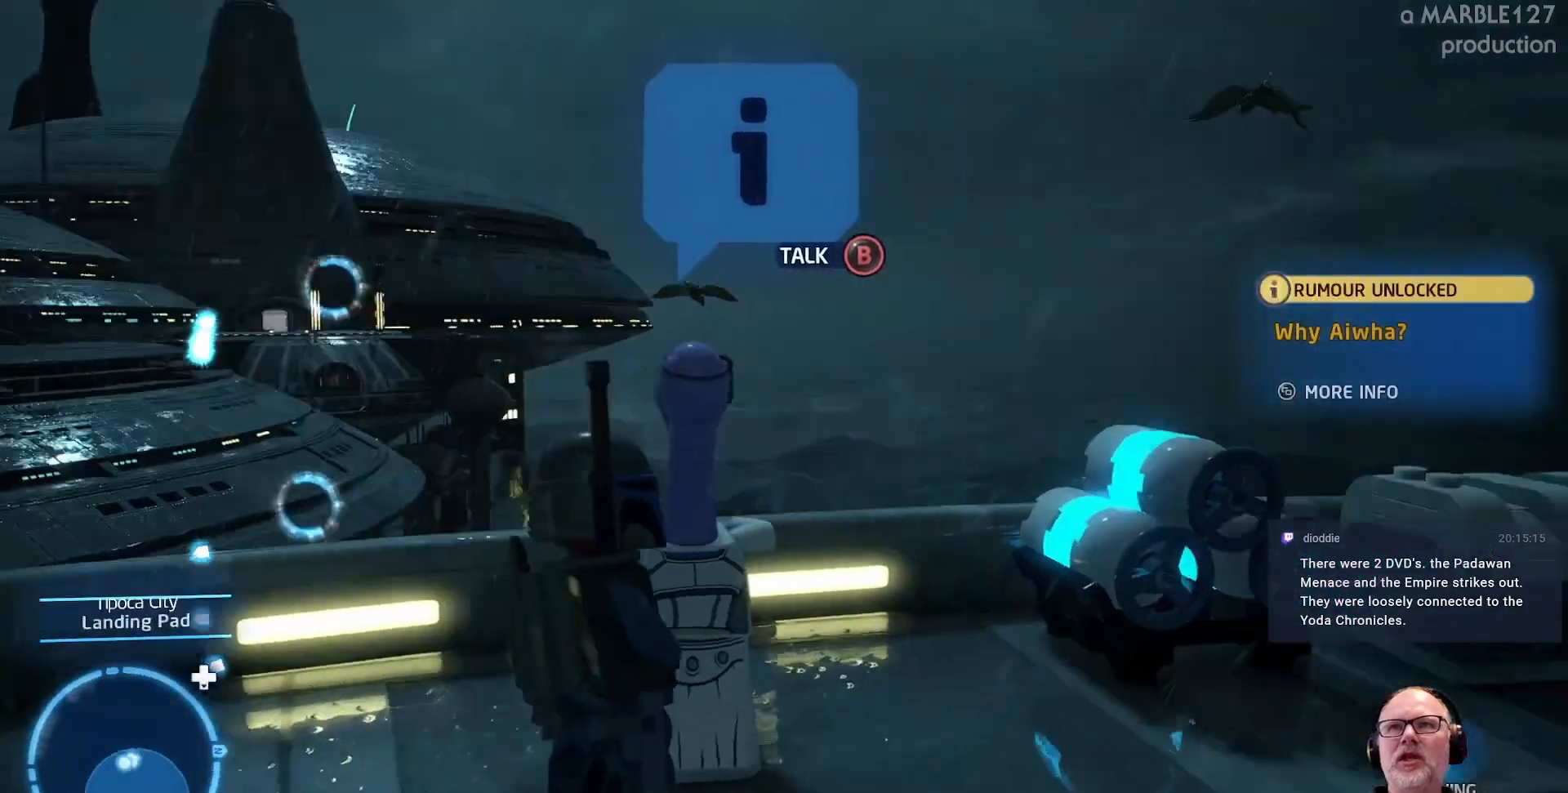
{"buttons": [], "left_stick": "right", "right_stick": "center", "events": [[33, "right_stick", "center"], [233, "left_stick", "right"]]}
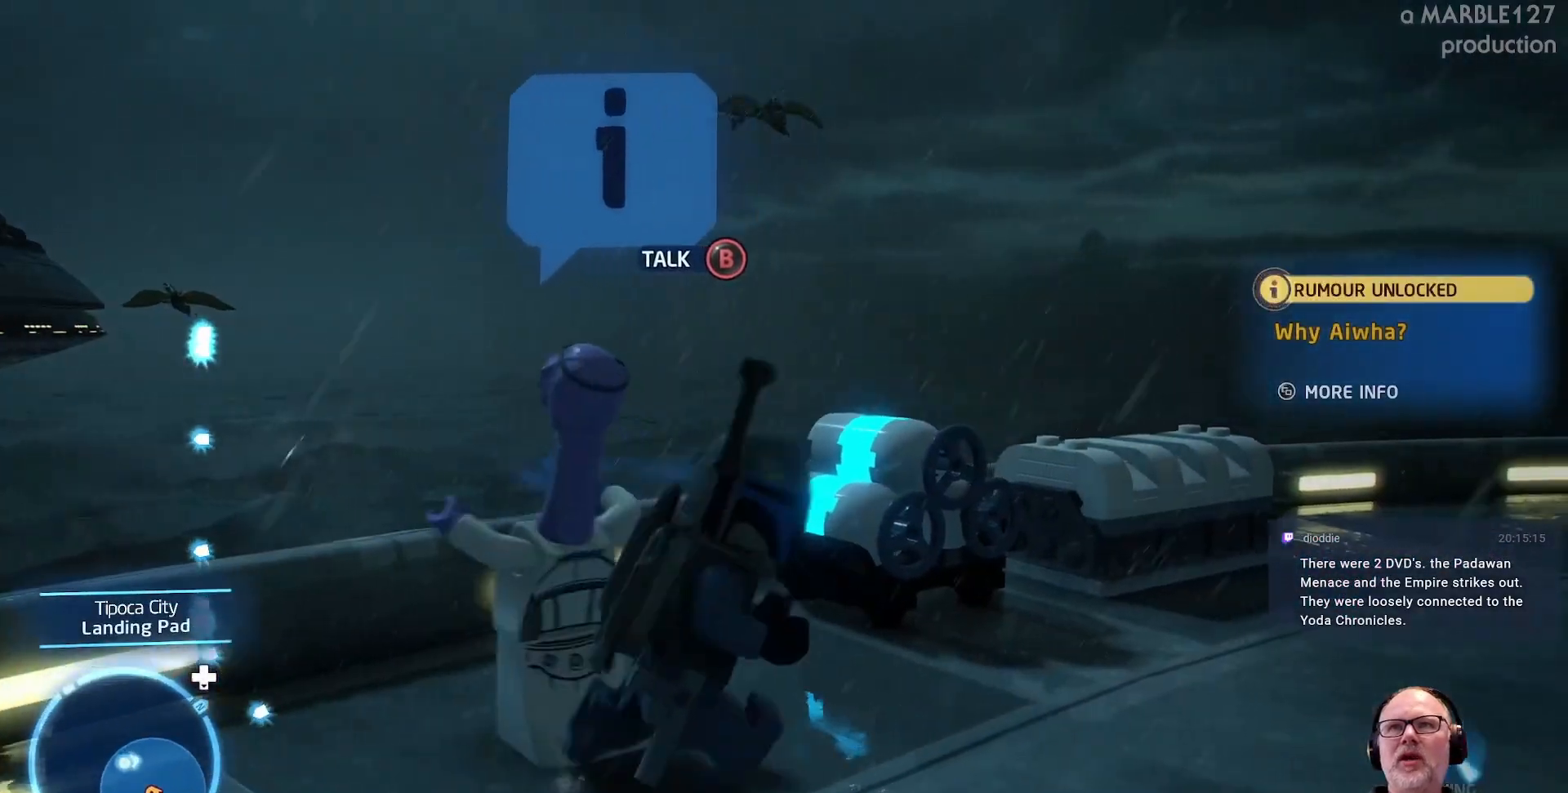
{"buttons": [], "left_stick": "center", "right_stick": "center", "events": [[33, "left_stick", "up-right"], [400, "left_stick", "center"]]}
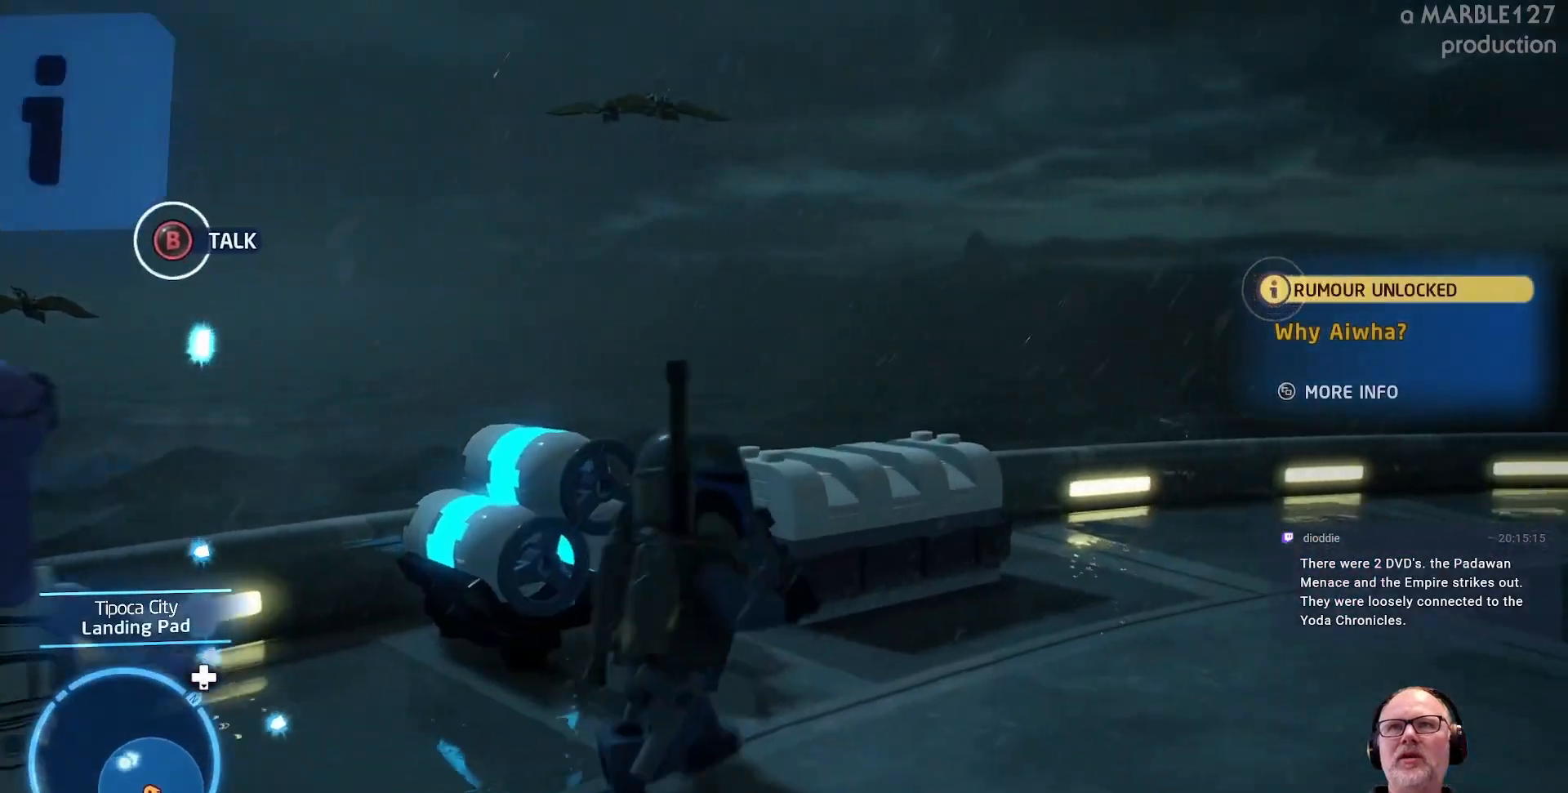
{"buttons": [], "left_stick": "up", "right_stick": "center", "events": [[200, "left_stick", "right"], [300, "left_stick", "up-right"], [467, "left_stick", "up"]]}
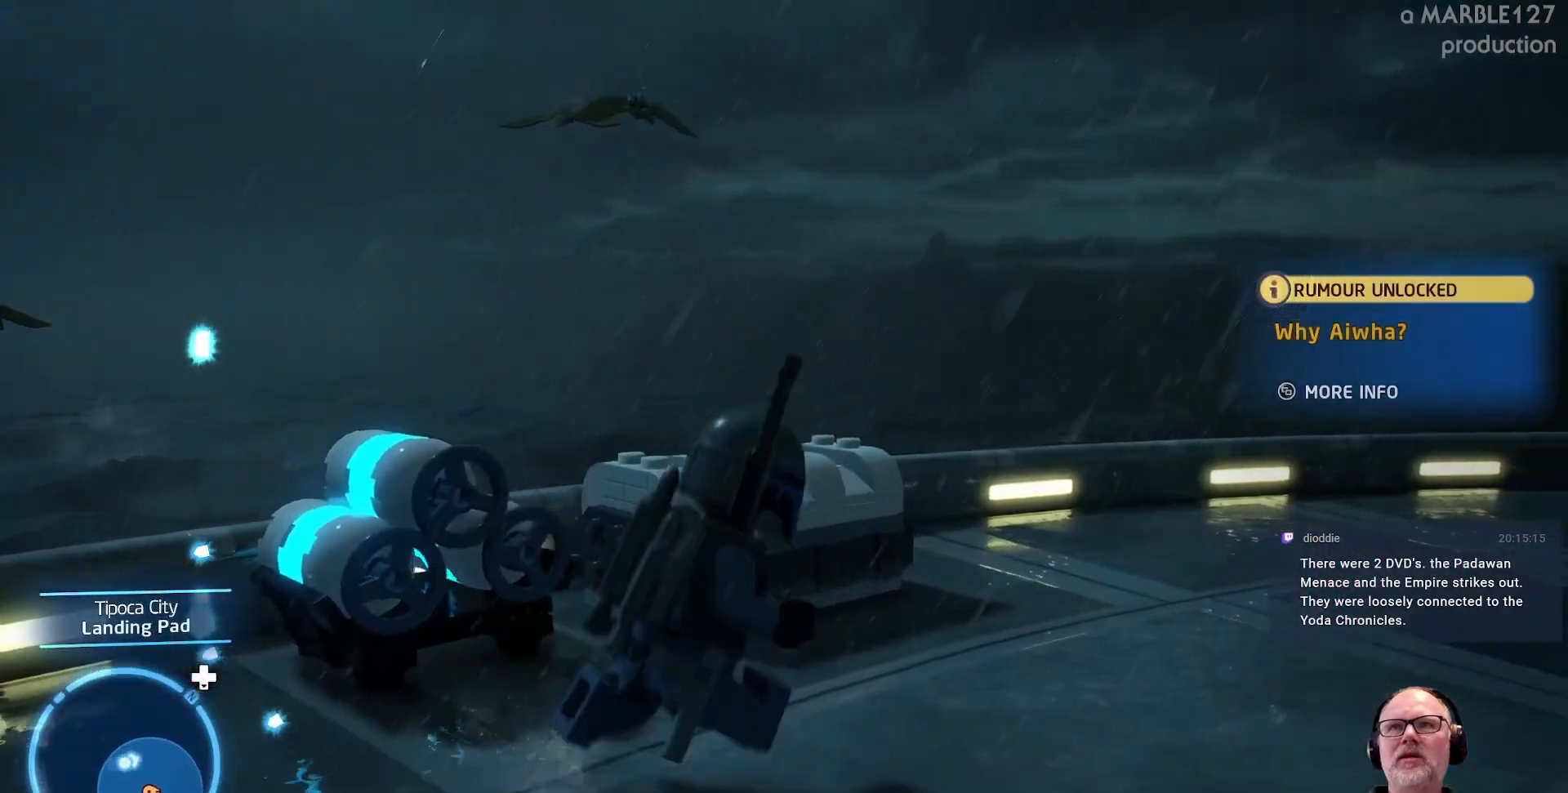
{"buttons": [], "left_stick": "up-right", "right_stick": "center", "events": [[200, "left_stick", "up-right"]]}
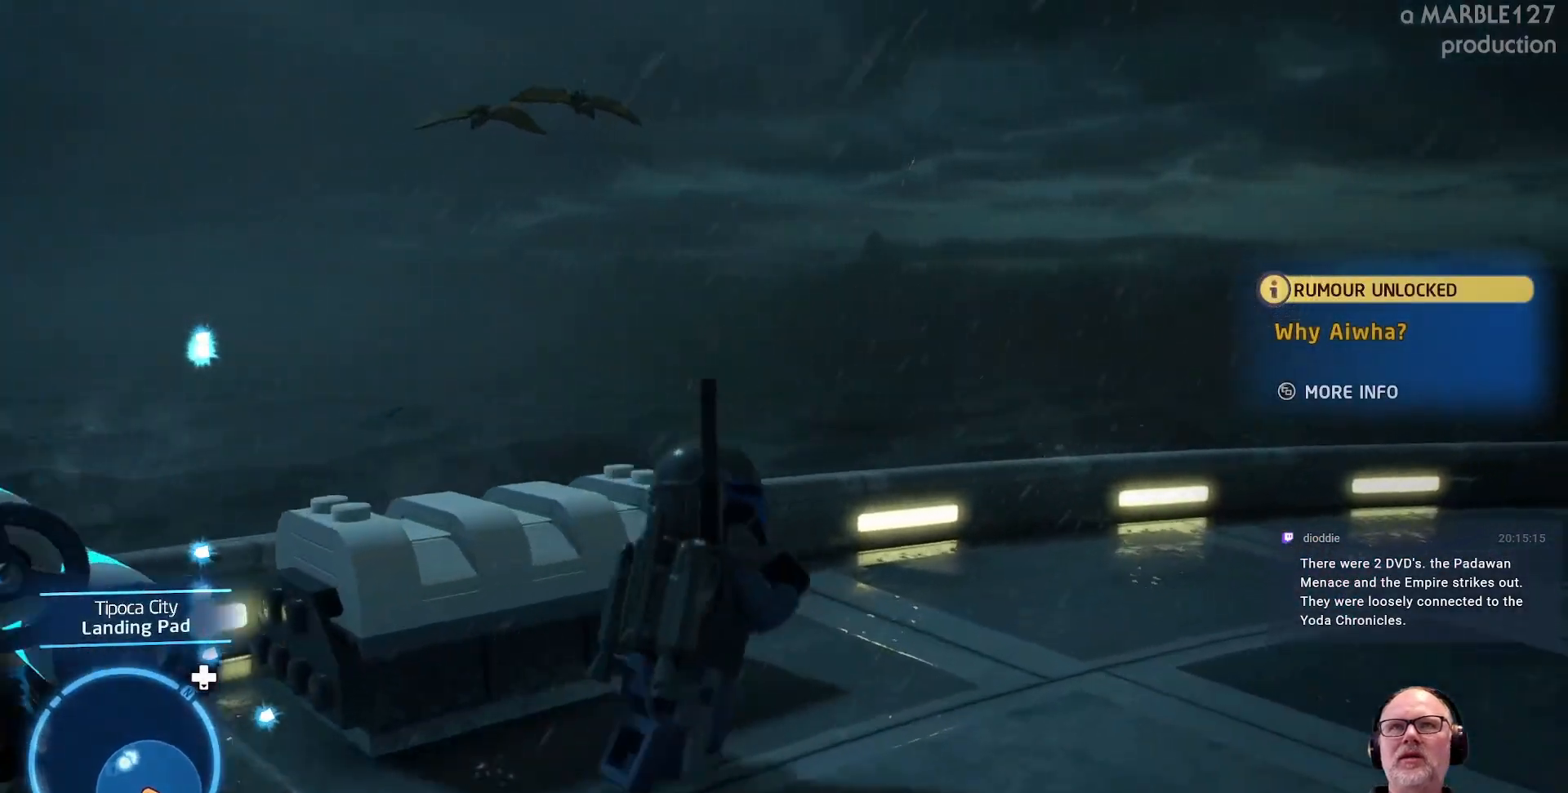
{"buttons": [], "left_stick": "up-right", "right_stick": "center", "events": [[67, "right_stick", "right"], [467, "right_stick", "center"]]}
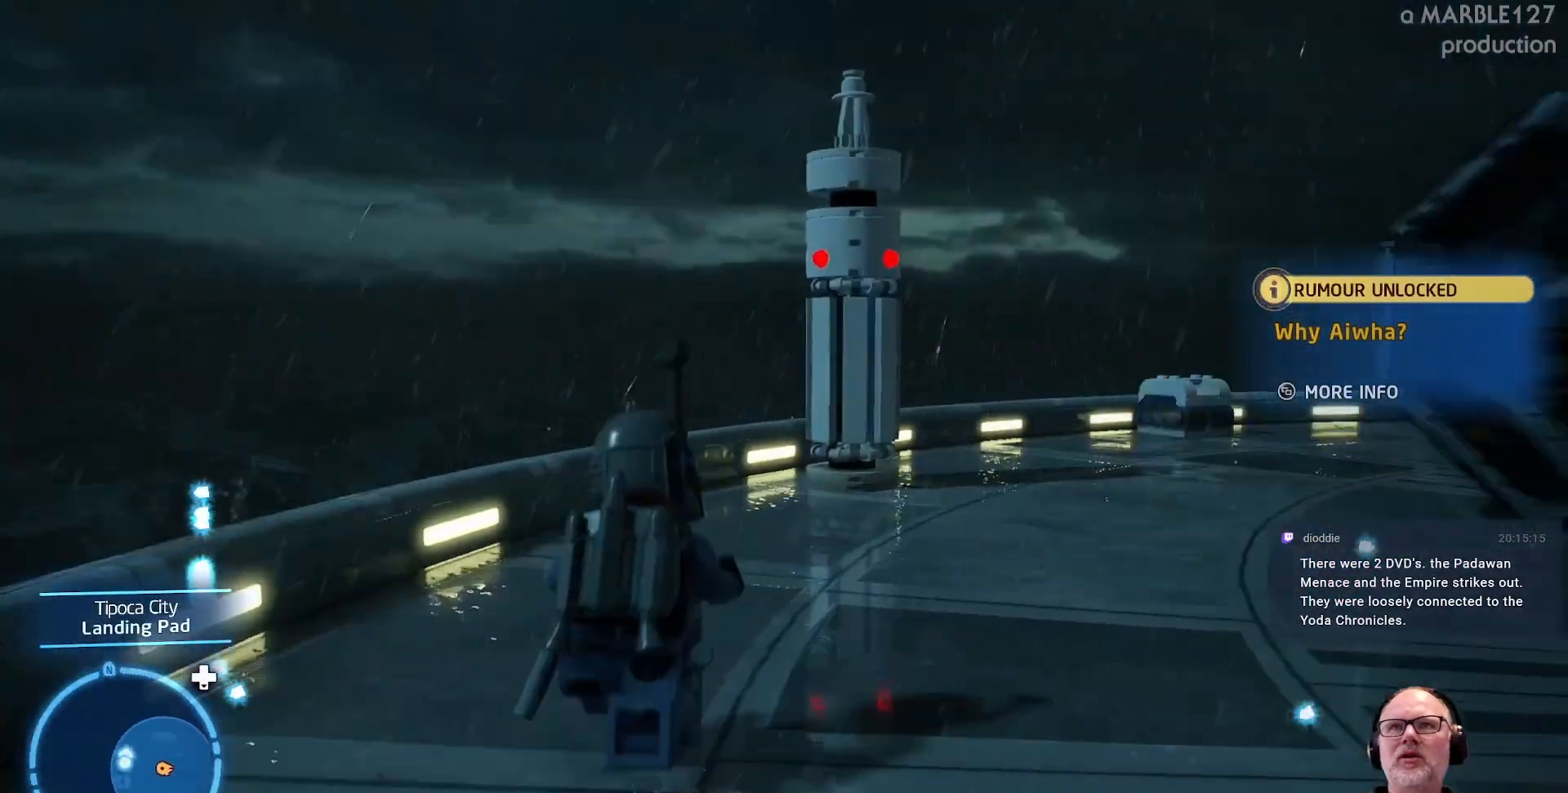
{"buttons": [], "left_stick": "up-right", "right_stick": "center", "events": []}
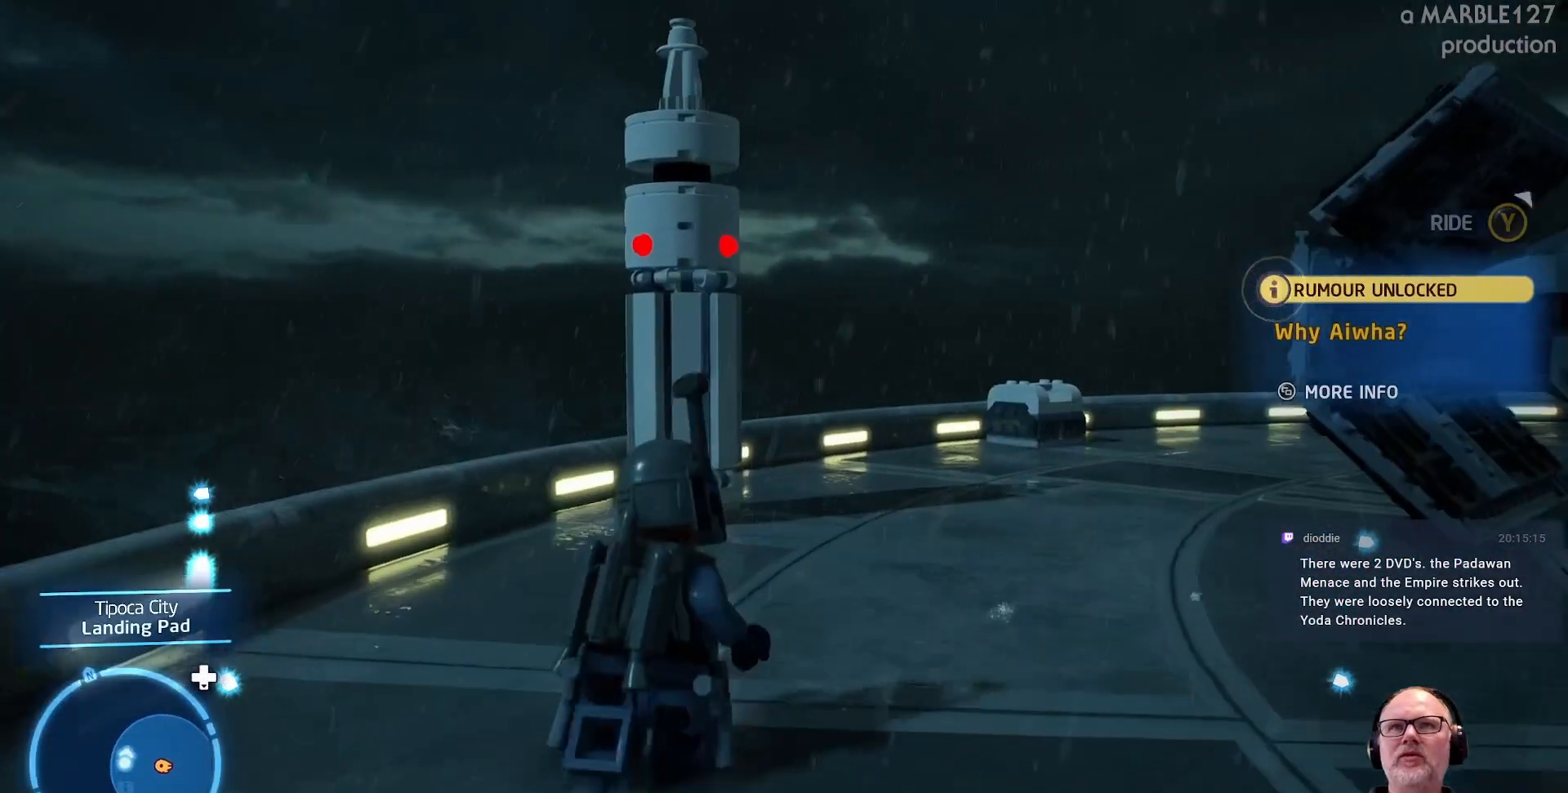
{"buttons": [], "left_stick": "up", "right_stick": "center", "events": [[200, "left_stick", "up"], [300, "left_stick", "up-left"], [500, "left_stick", "up"]]}
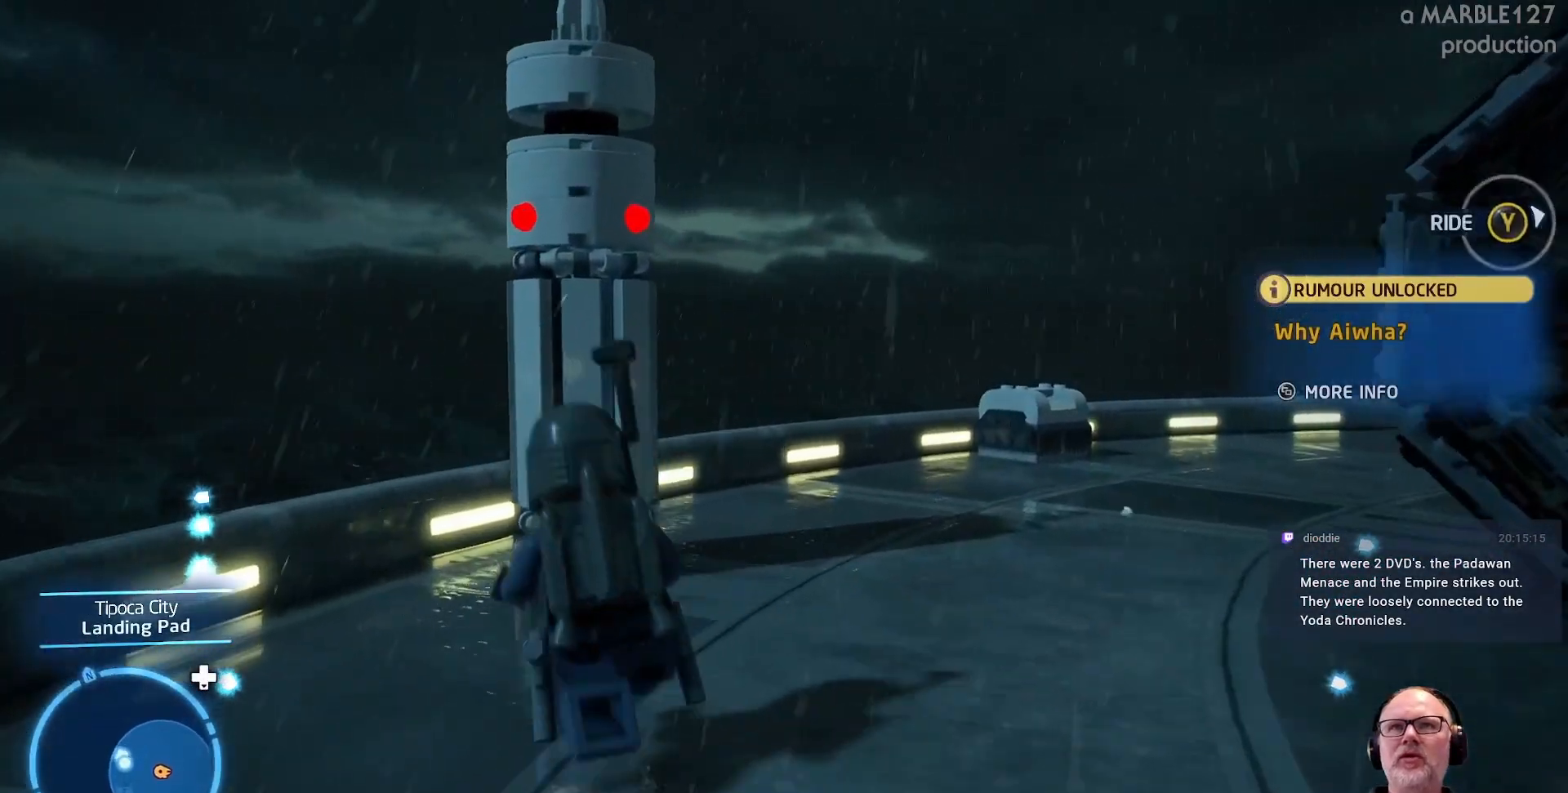
{"buttons": ["X"], "left_stick": "up", "right_stick": "center", "events": [[300, "left_stick", "up-right"], [467, "X", "down"], [467, "left_stick", "up"]]}
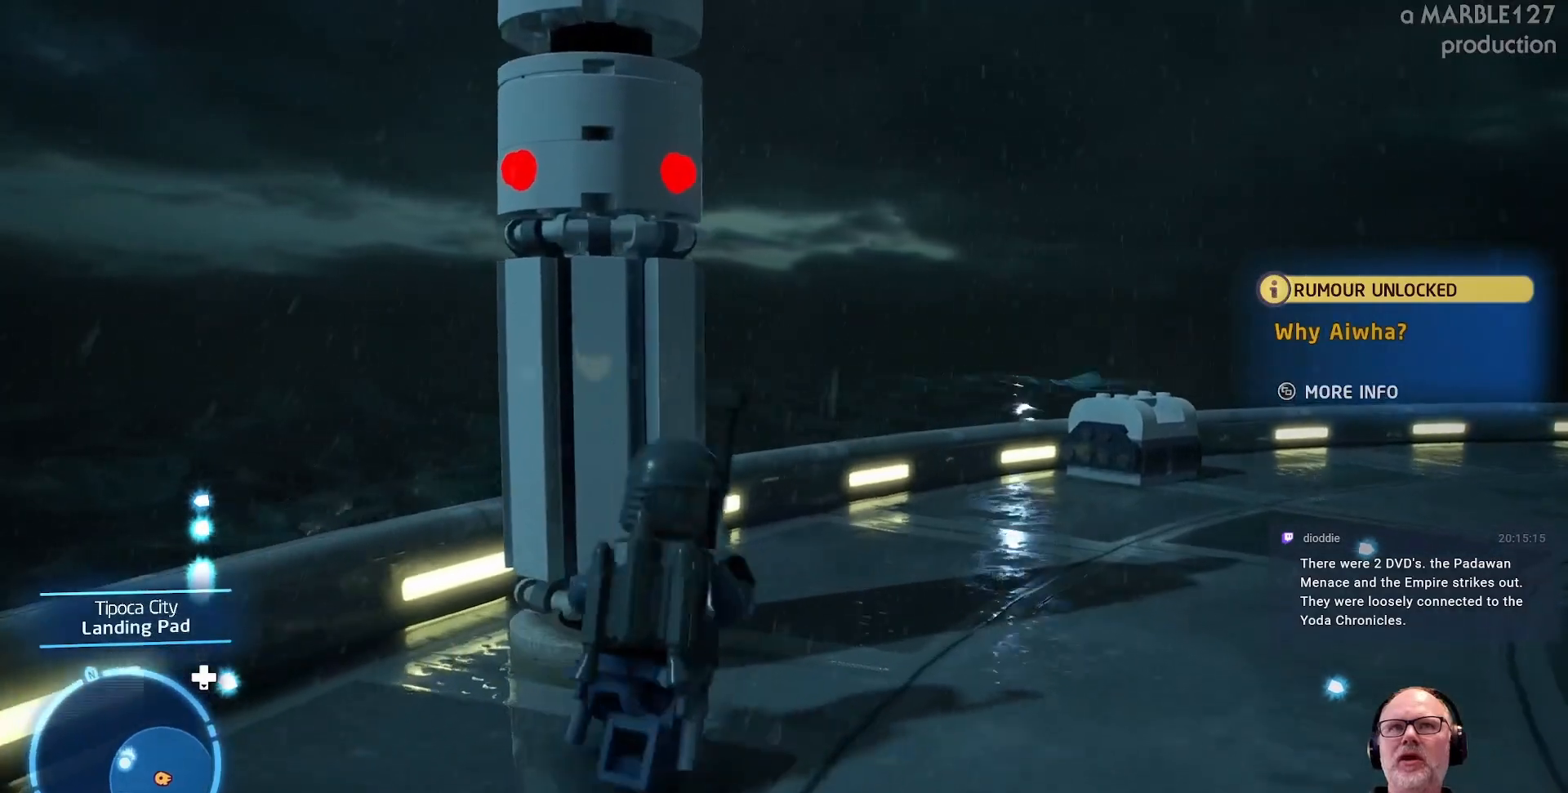
{"buttons": [], "left_stick": "up", "right_stick": "center", "events": [[100, "X", "up"], [200, "X", "down"], [267, "X", "up"], [267, "left_stick", "up-left"], [333, "X", "down"], [400, "X", "up"], [400, "left_stick", "up"]]}
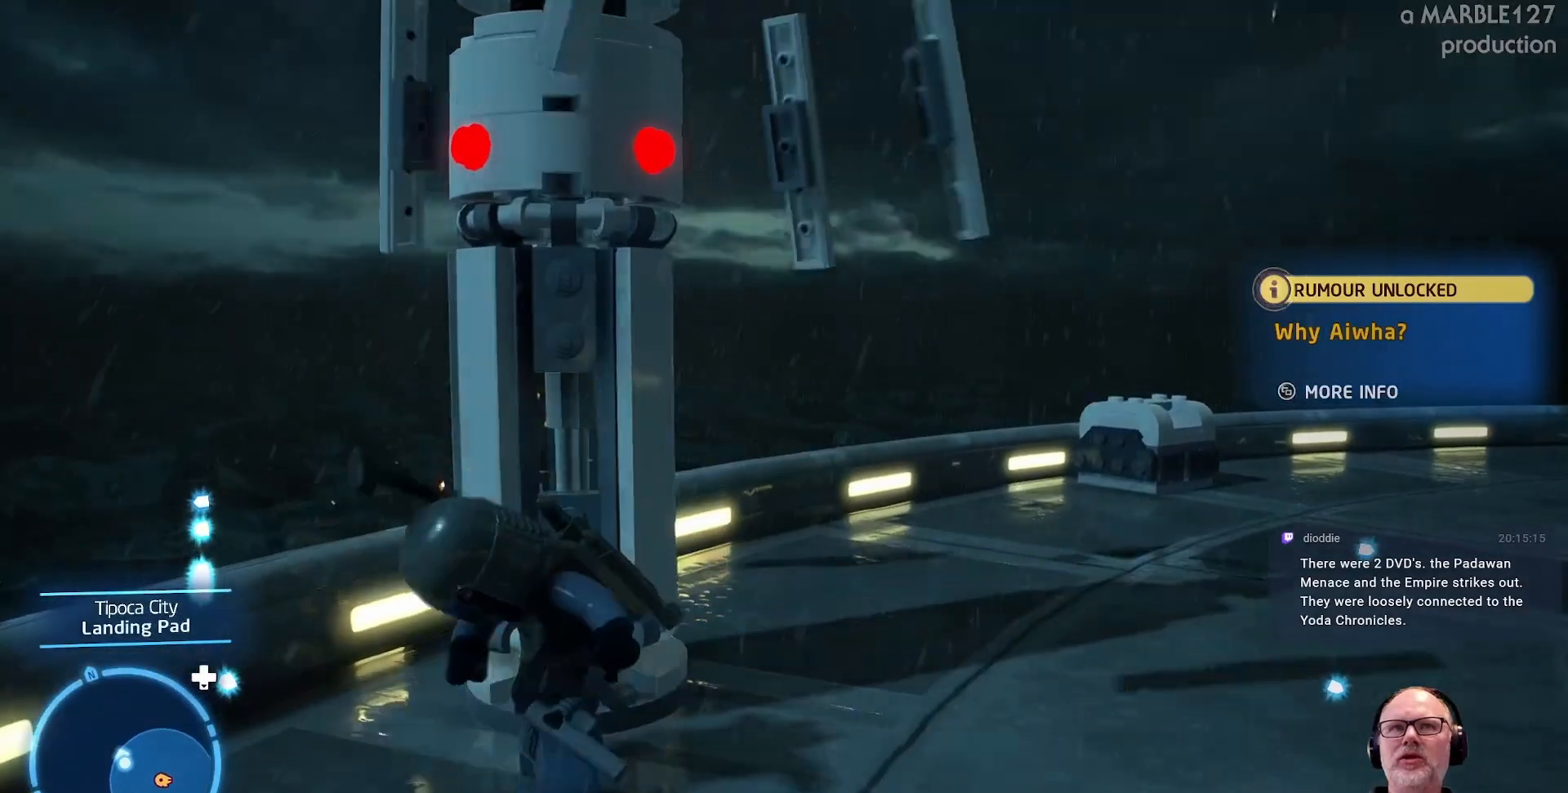
{"buttons": [], "left_stick": "center", "right_stick": "center", "events": [[33, "left_stick", "center"]]}
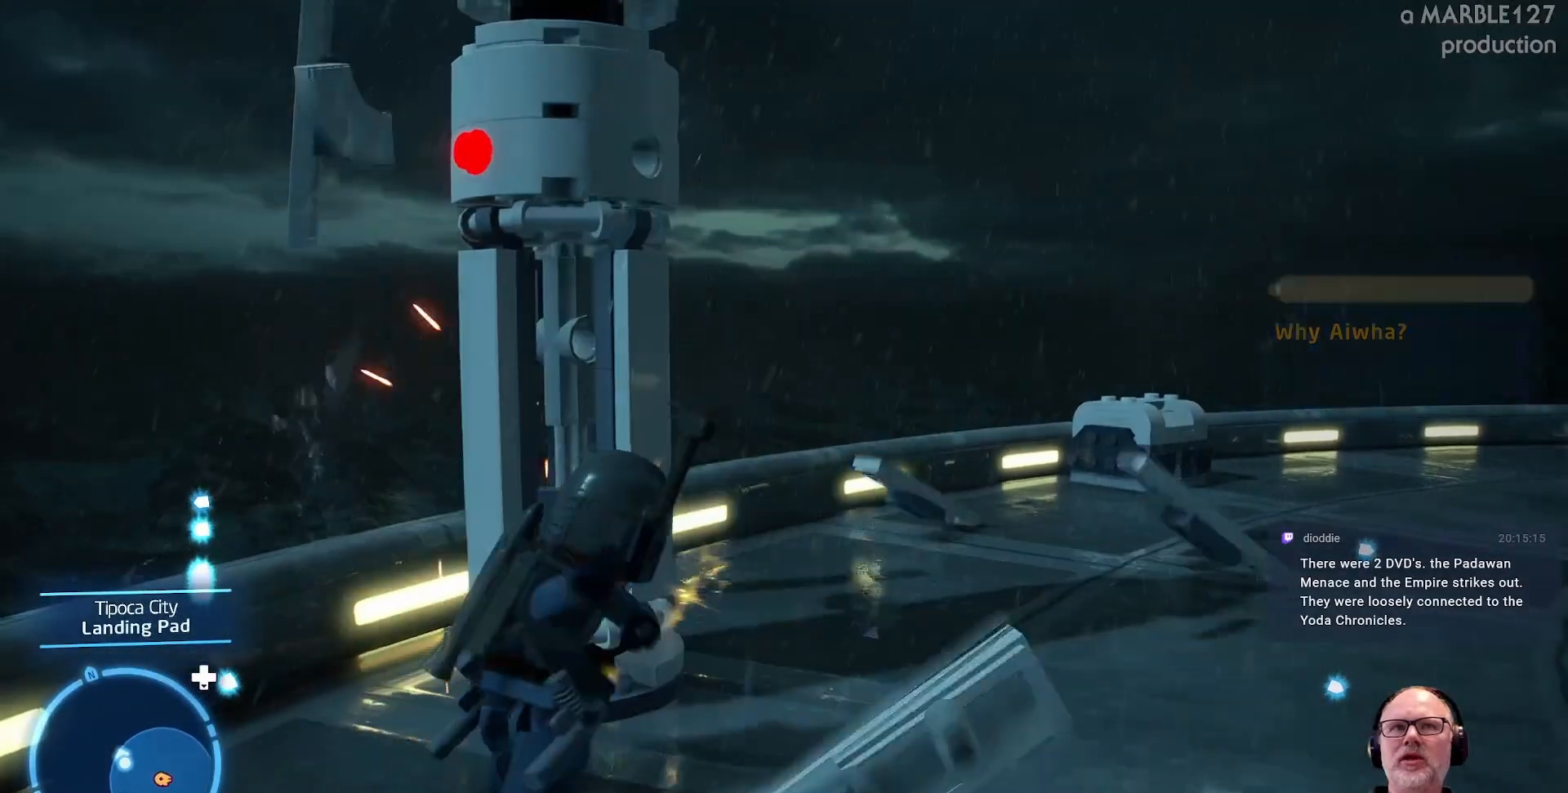
{"buttons": [], "left_stick": "center", "right_stick": "center", "events": []}
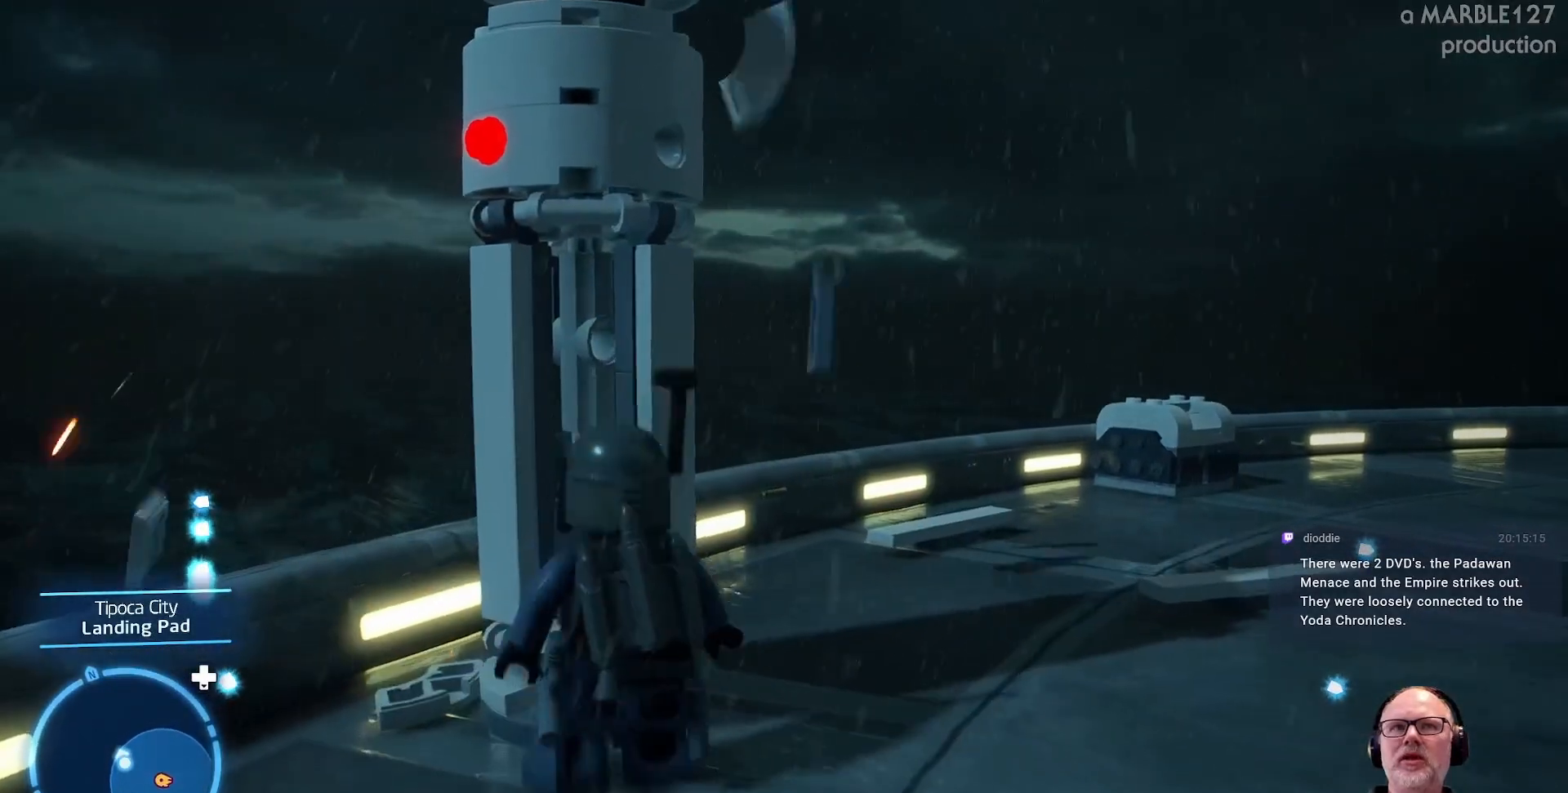
{"buttons": [], "left_stick": "up", "right_stick": "right", "events": [[100, "left_stick", "right"], [233, "left_stick", "up-right"], [333, "right_stick", "right"], [367, "left_stick", "up"]]}
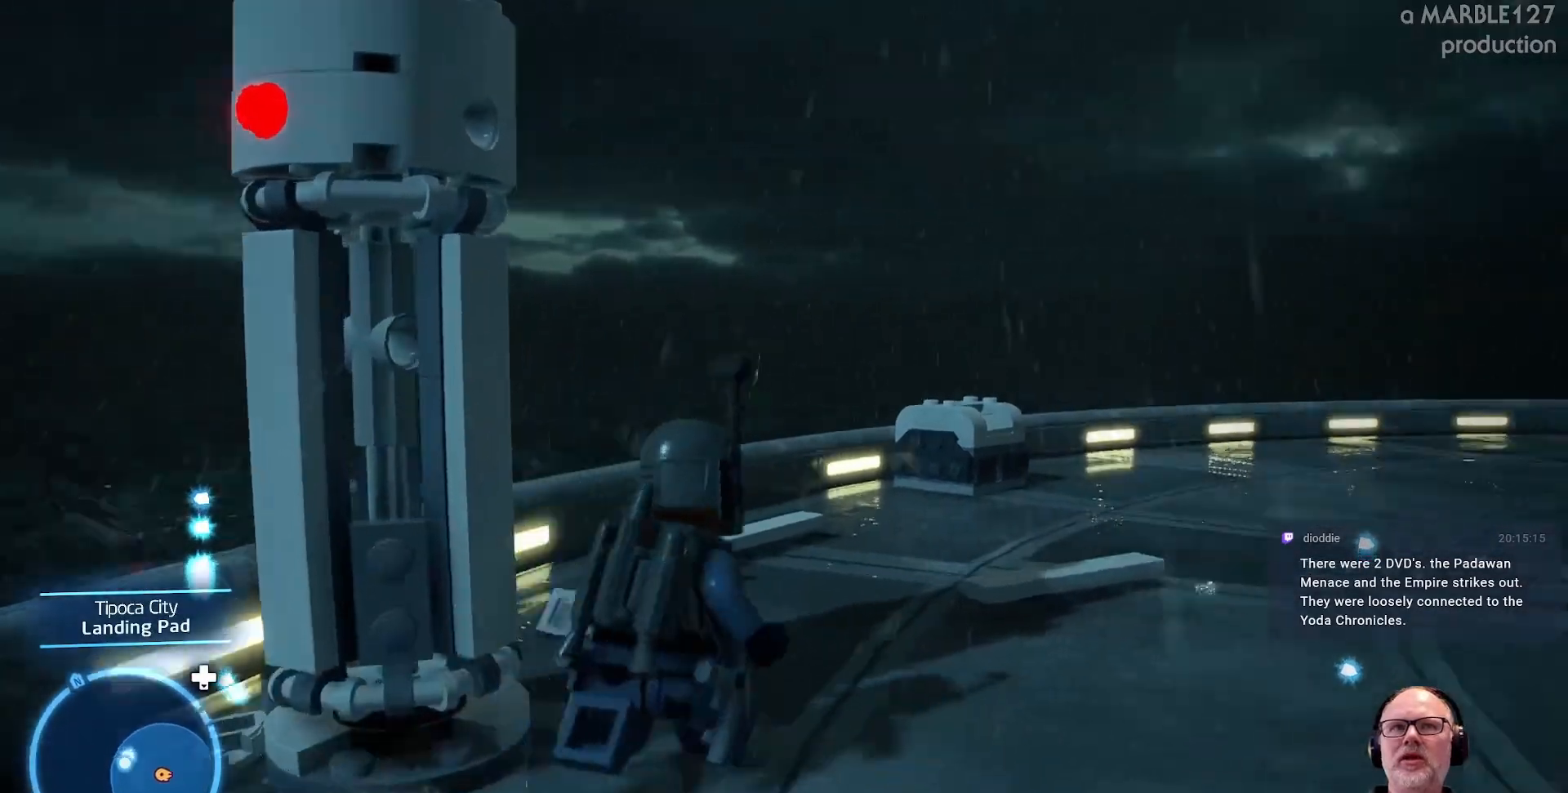
{"buttons": [], "left_stick": "up", "right_stick": "center", "events": [[133, "right_stick", "center"]]}
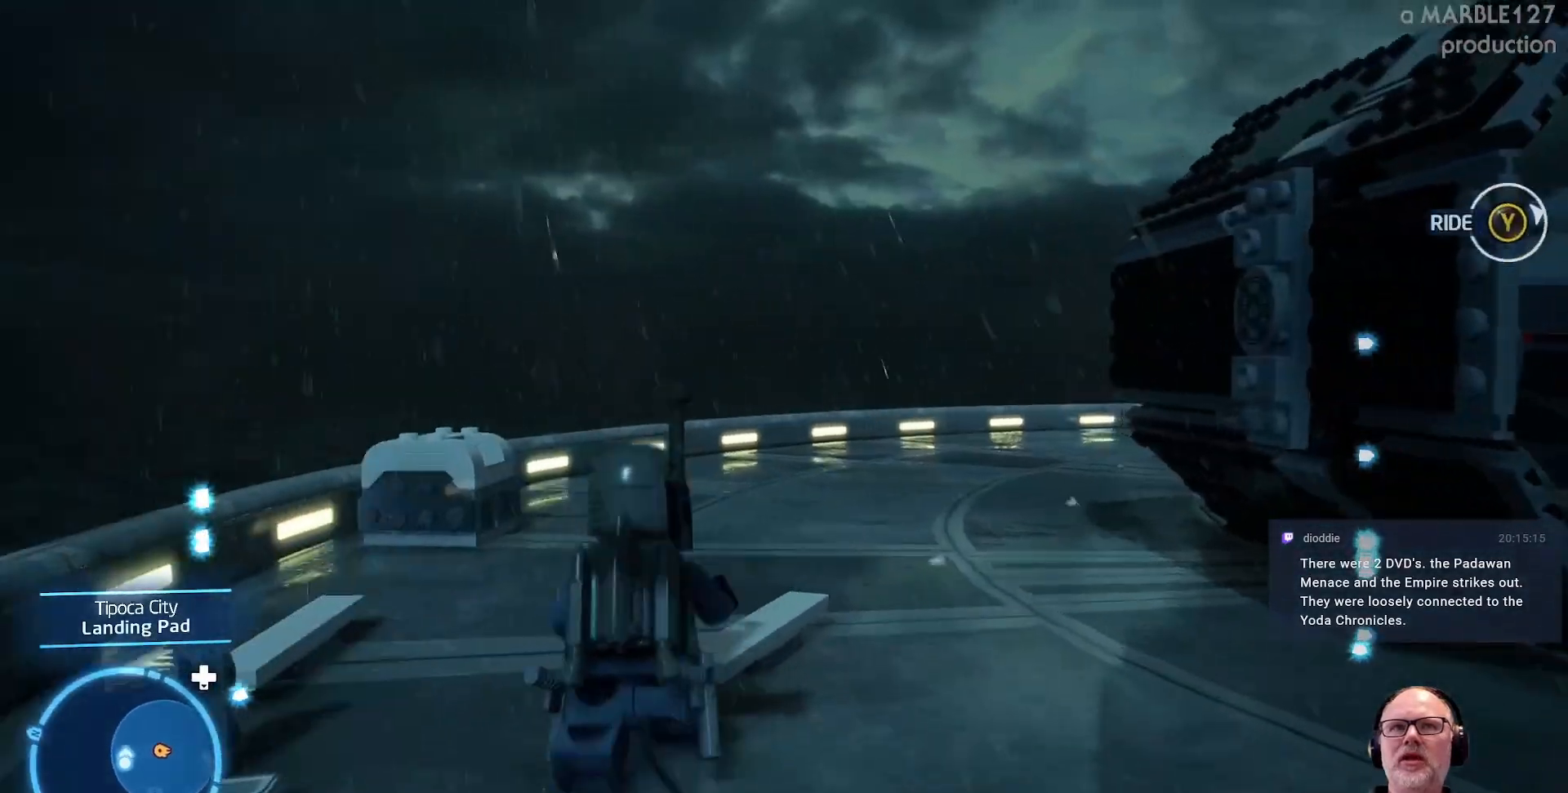
{"buttons": [], "left_stick": "up", "right_stick": "right", "events": [[300, "right_stick", "right"]]}
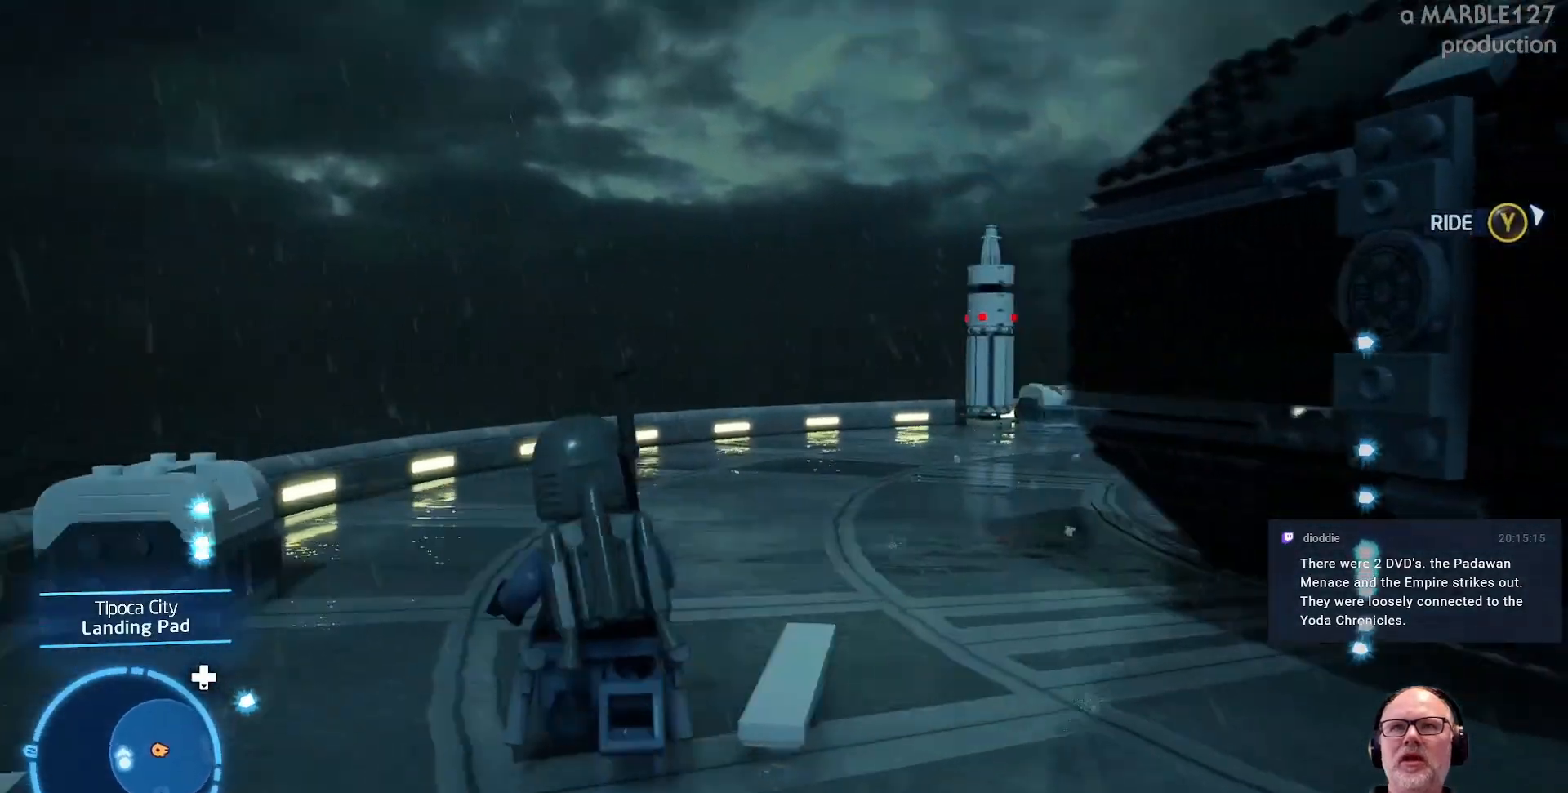
{"buttons": [], "left_stick": "up-left", "right_stick": "center", "events": [[33, "left_stick", "up-left"], [433, "right_stick", "center"]]}